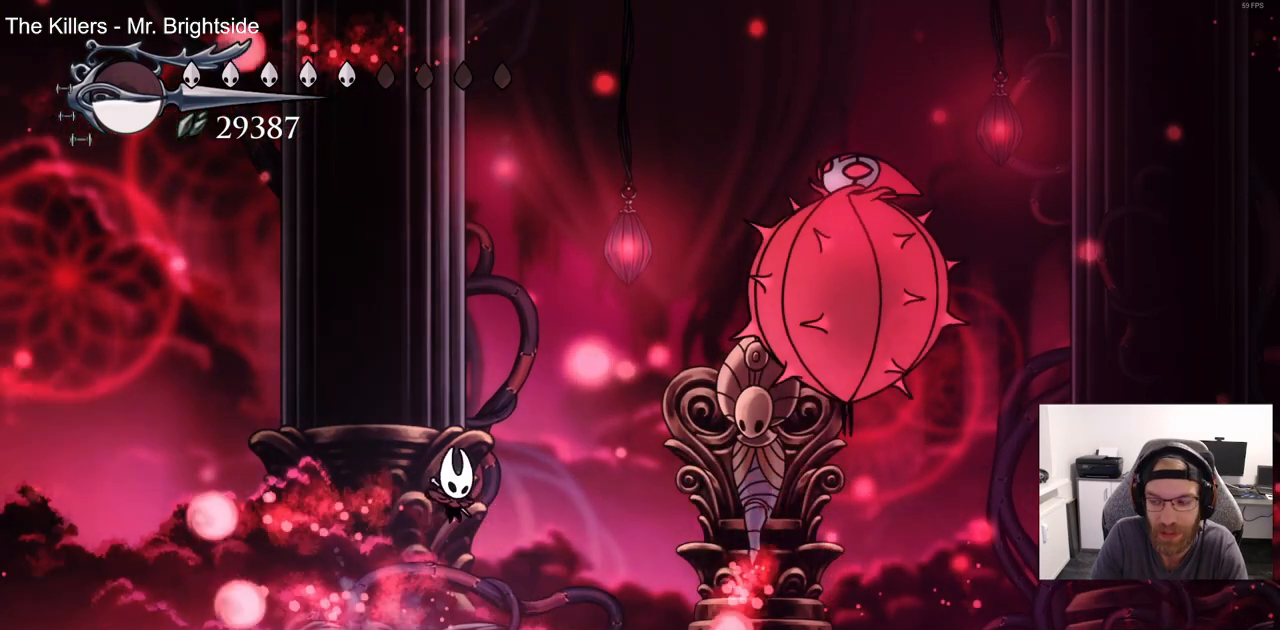
Gameplay with a controller (PlayStation layout); each line is a JSON object with the inputs held at the frame after it (dt_ms = milliseconds from this image to that frame). "events" lists button and stick changes between this image and that frame as [ms after this image, input, new state], when the widget could be followed in between. Not read: CIRCLE CROSS.
{"dt_ms": 500, "buttons": [], "left_stick": "center", "right_stick": "center", "events": [[200, "DPAD_RIGHT", "up"]]}
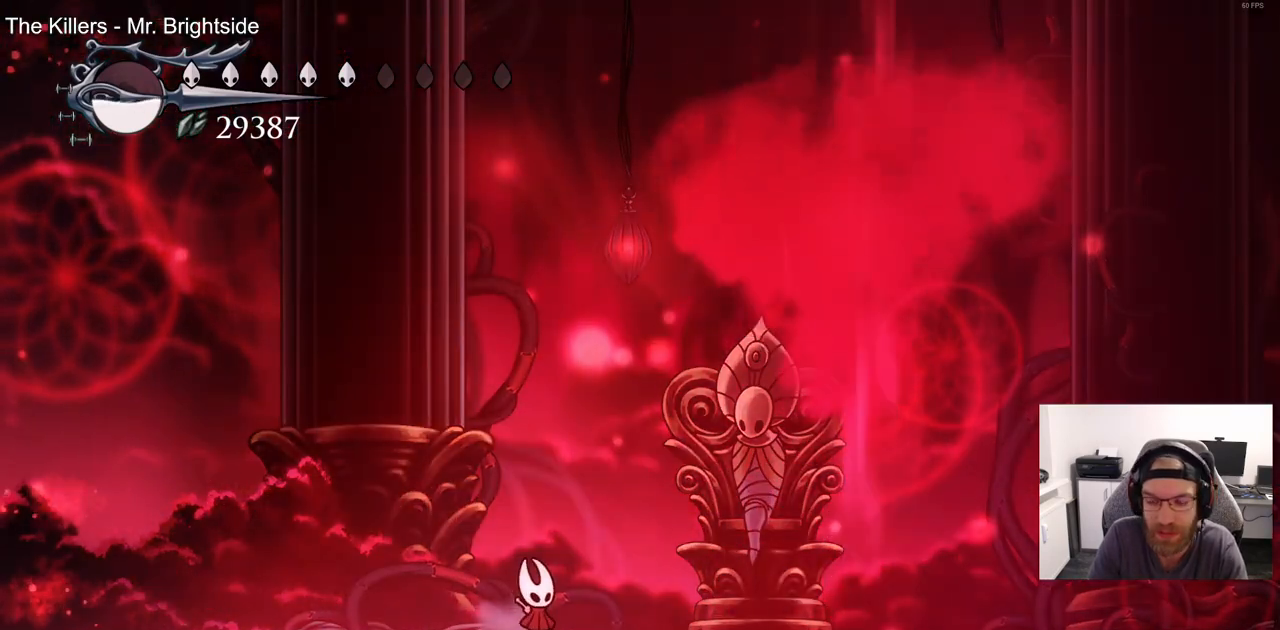
{"dt_ms": 500, "buttons": ["DPAD_RIGHT"], "left_stick": "center", "right_stick": "center", "events": [[450, "DPAD_RIGHT", "down"]]}
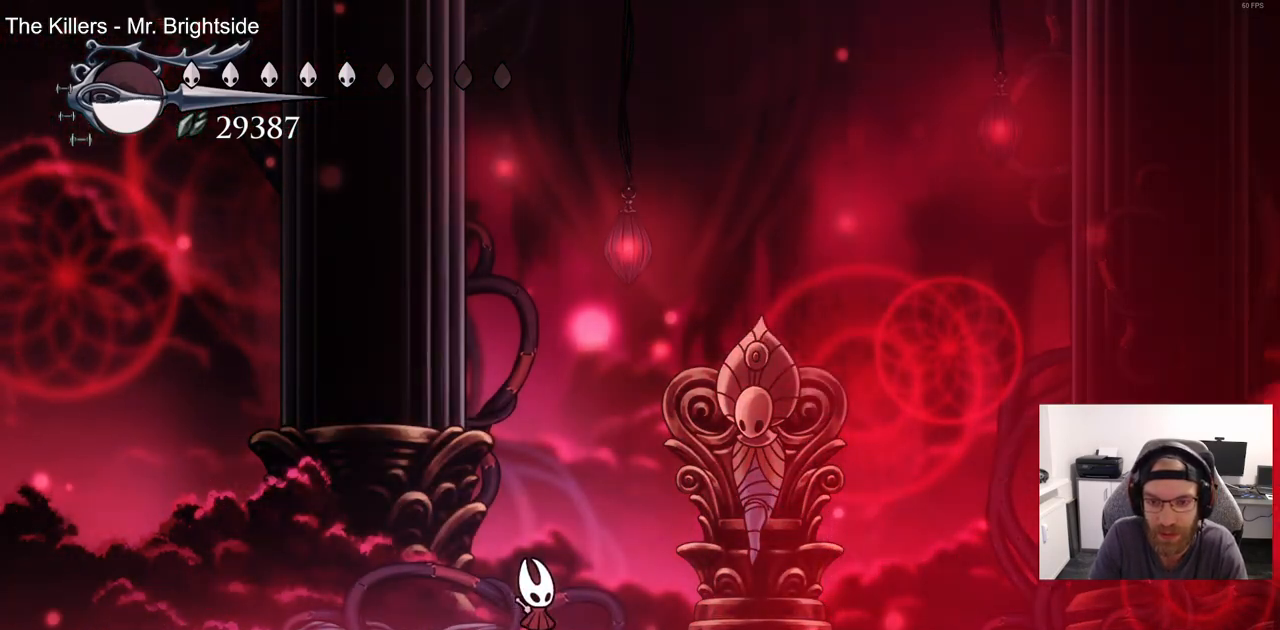
{"dt_ms": 500, "buttons": ["DPAD_RIGHT"], "left_stick": "center", "right_stick": "center", "events": []}
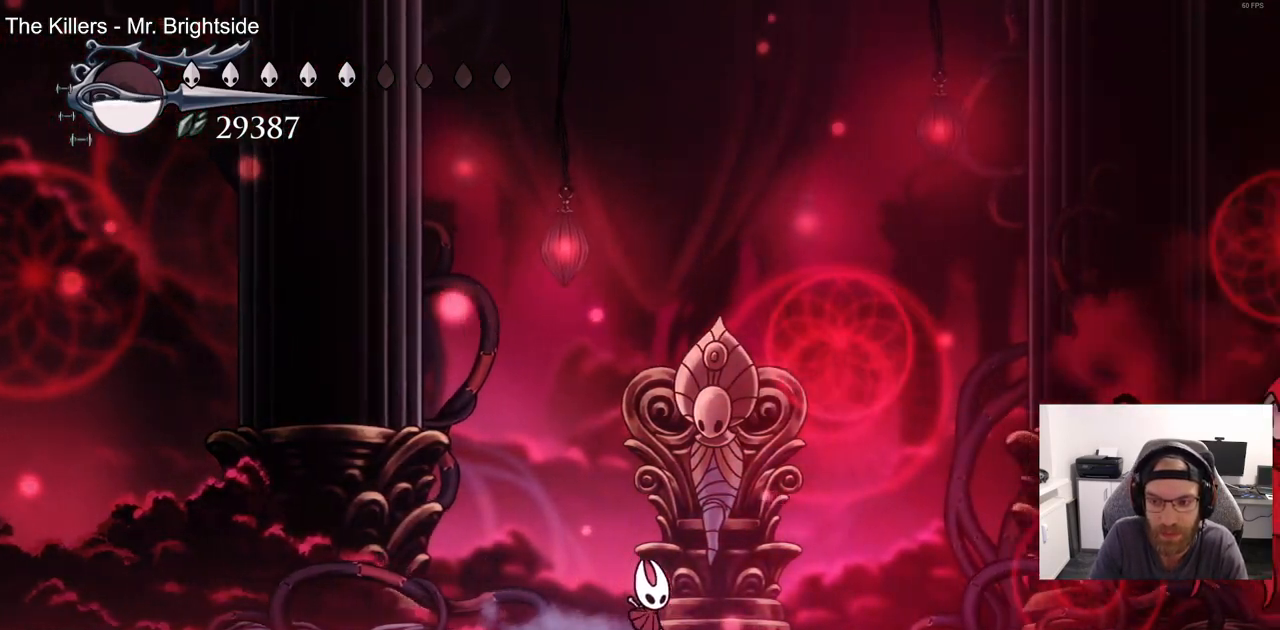
{"dt_ms": 500, "buttons": ["DPAD_RIGHT"], "left_stick": "center", "right_stick": "center", "events": [[150, "DPAD_RIGHT", "up"], [300, "DPAD_RIGHT", "down"]]}
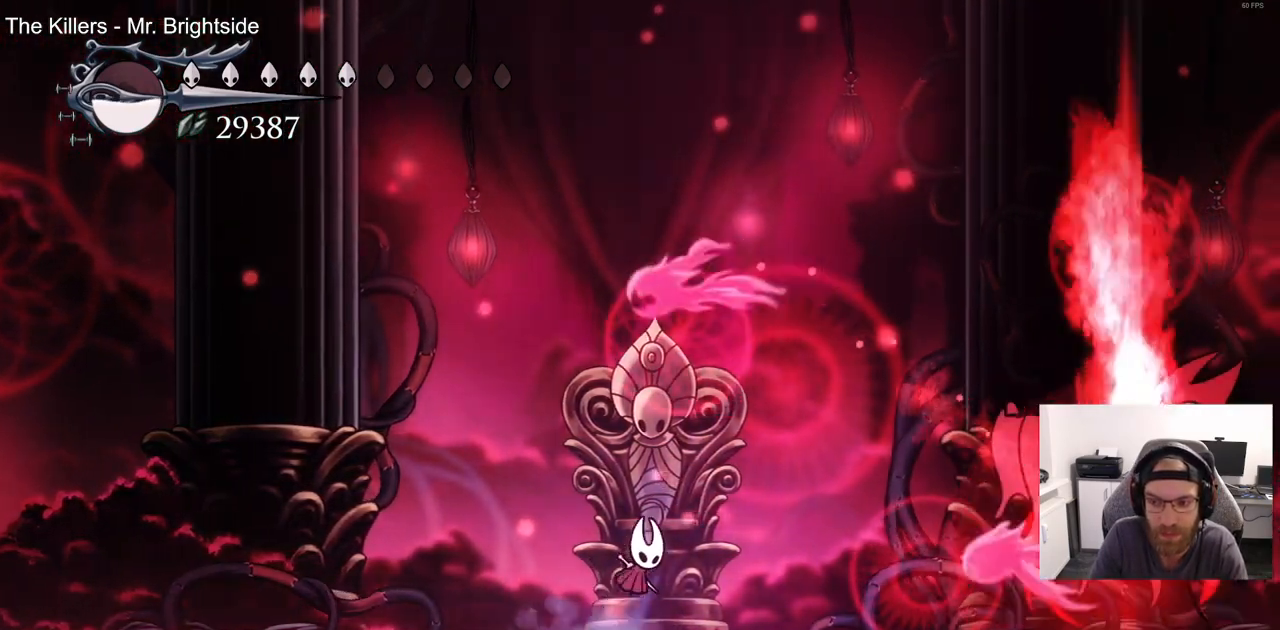
{"dt_ms": 1000, "buttons": ["DPAD_RIGHT"], "left_stick": "center", "right_stick": "center"}
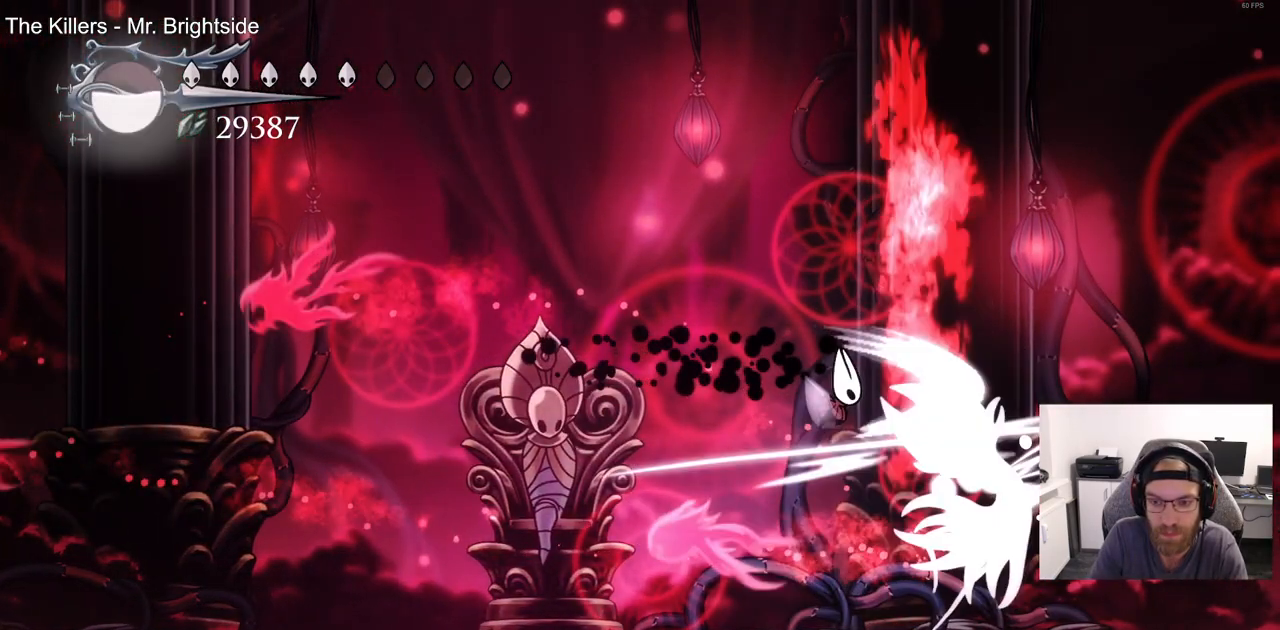
{"dt_ms": 500, "buttons": [], "left_stick": "center", "right_stick": "center", "events": [[50, "DPAD_RIGHT", "up"]]}
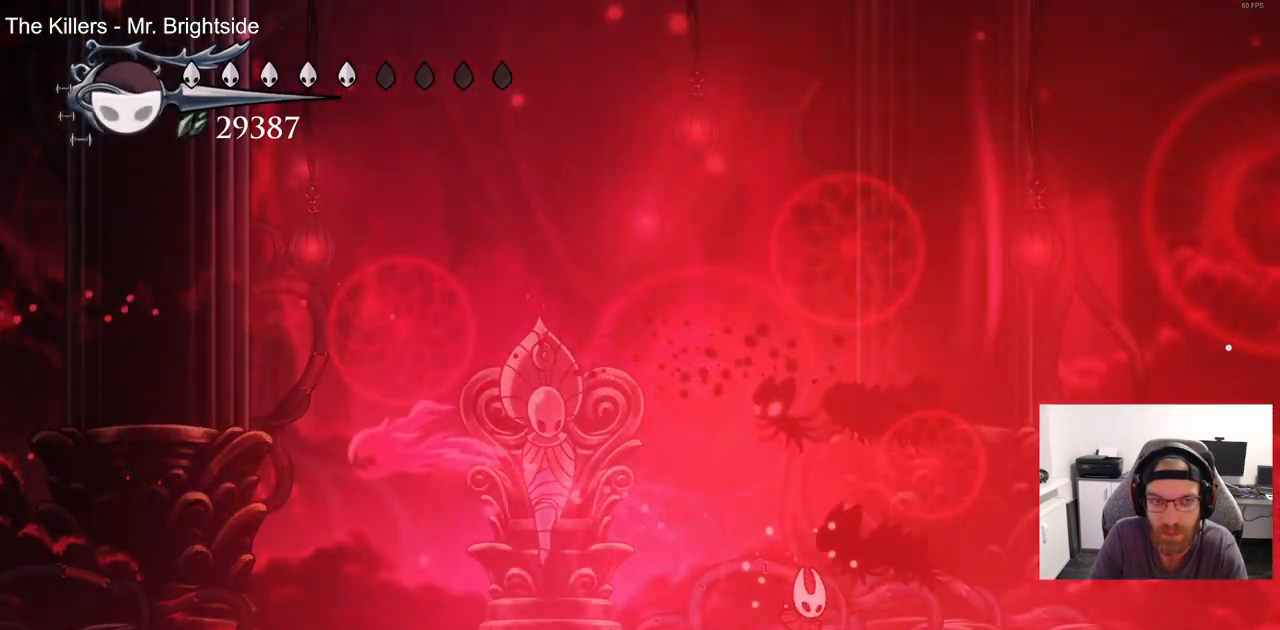
{"dt_ms": 500, "buttons": [], "left_stick": "center", "right_stick": "center", "events": []}
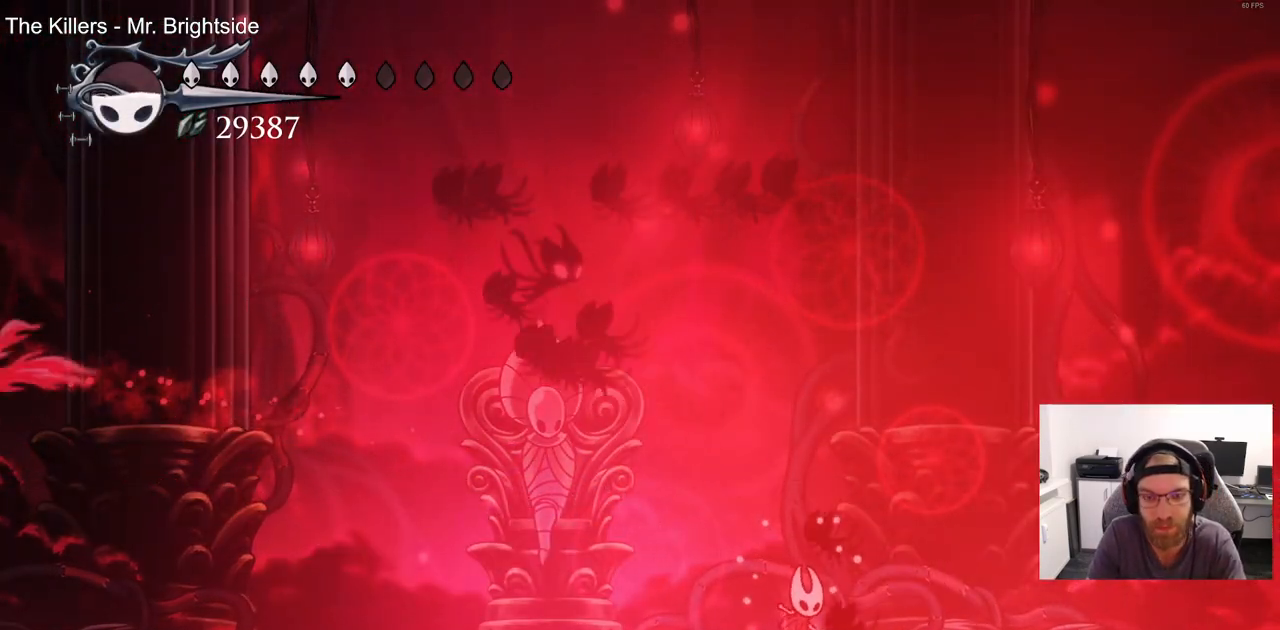
{"dt_ms": 500, "buttons": [], "left_stick": "center", "right_stick": "center", "events": []}
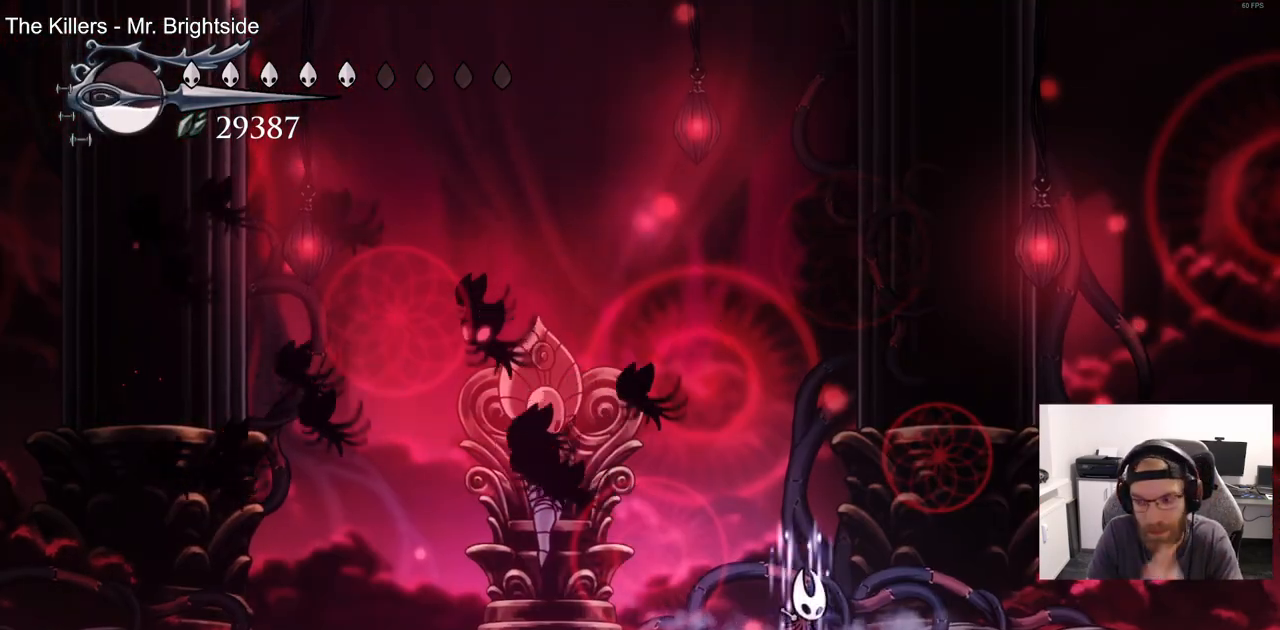
{"dt_ms": 500, "buttons": [], "left_stick": "center", "right_stick": "center", "events": []}
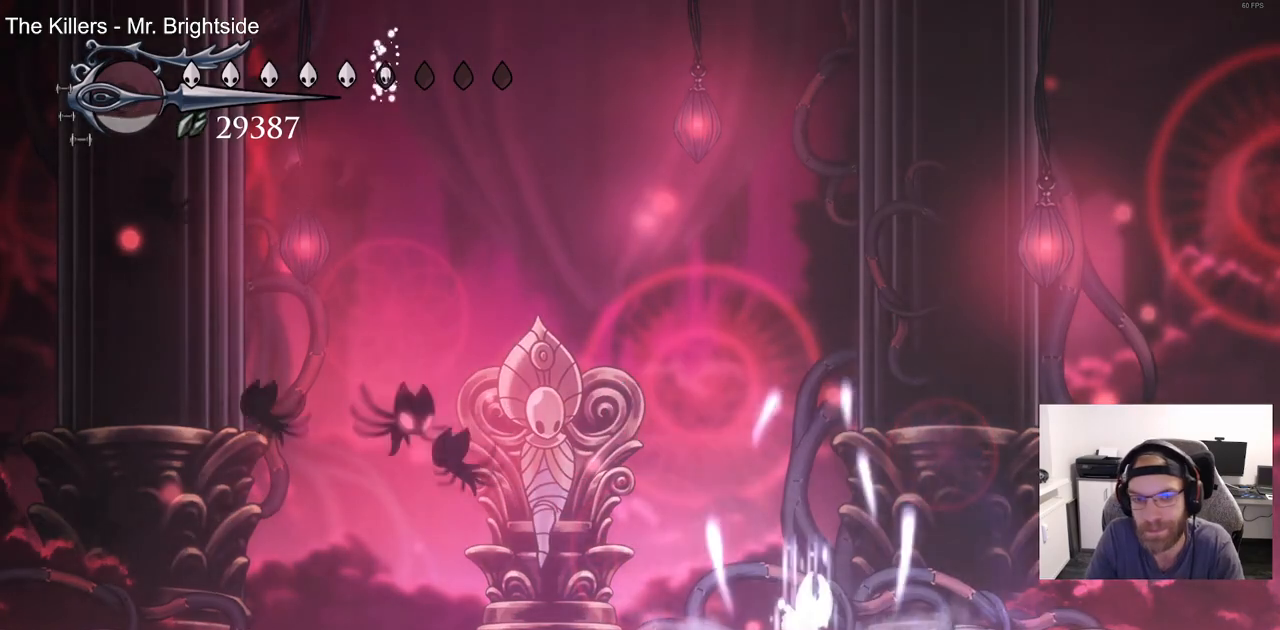
{"dt_ms": 500, "buttons": [], "left_stick": "center", "right_stick": "center", "events": []}
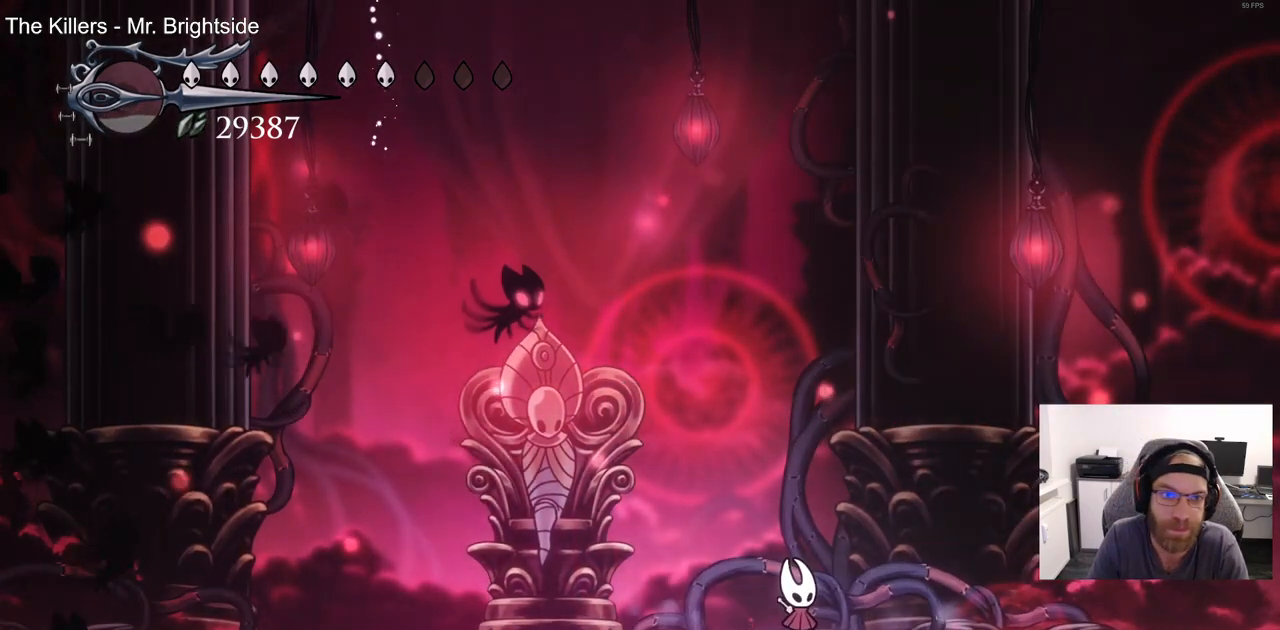
{"dt_ms": 1000, "buttons": [], "left_stick": "center", "right_stick": "center"}
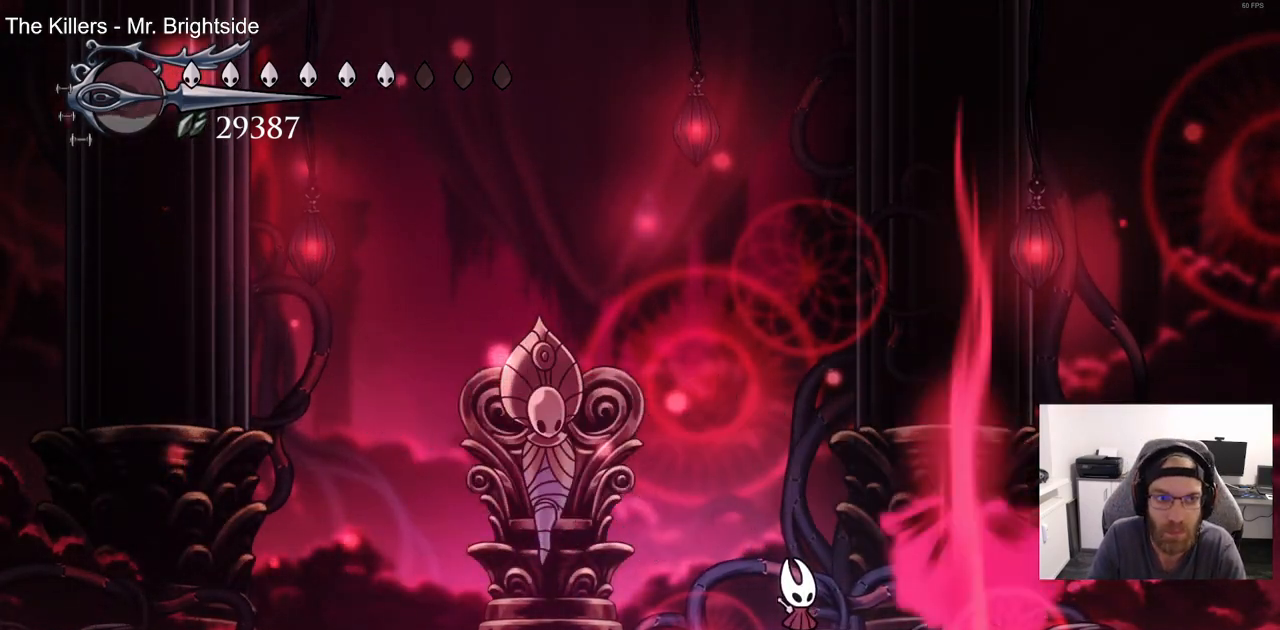
{"dt_ms": 500, "buttons": [], "left_stick": "center", "right_stick": "center", "events": [[167, "DPAD_RIGHT", "down"], [250, "DPAD_RIGHT", "up"], [317, "SQUARE", "down"], [483, "SQUARE", "up"]]}
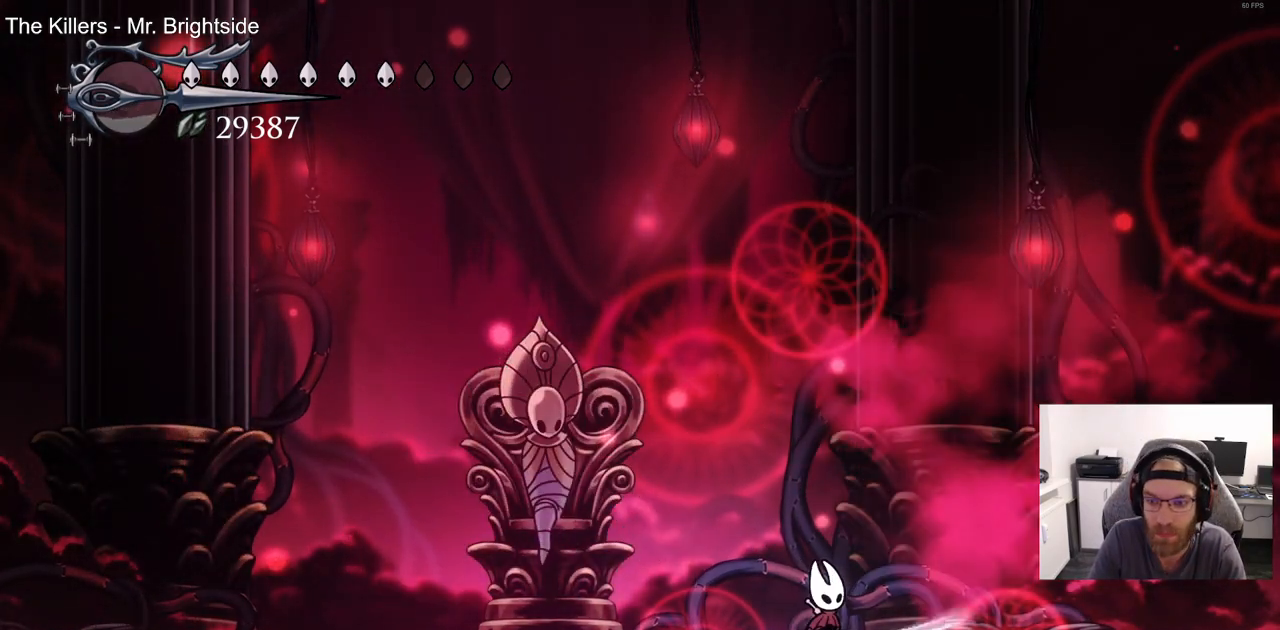
{"dt_ms": 500, "buttons": [], "left_stick": "center", "right_stick": "center", "events": []}
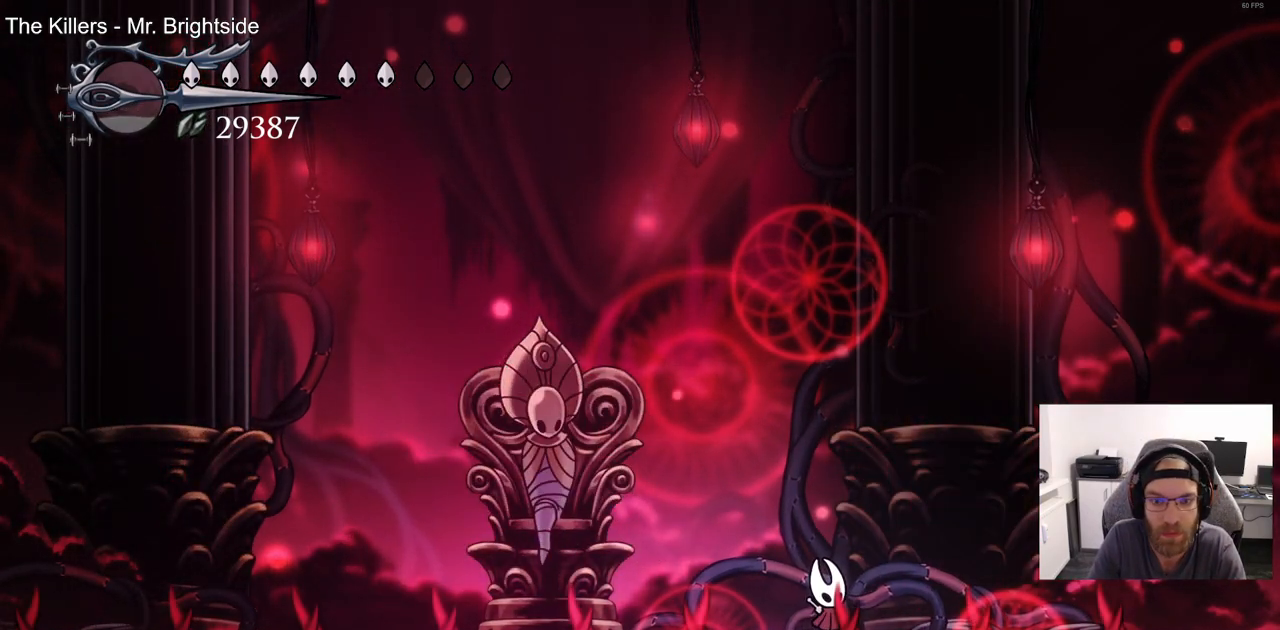
{"dt_ms": 500, "buttons": [], "left_stick": "center", "right_stick": "center", "events": [[350, "DPAD_LEFT", "down"], [483, "DPAD_LEFT", "up"]]}
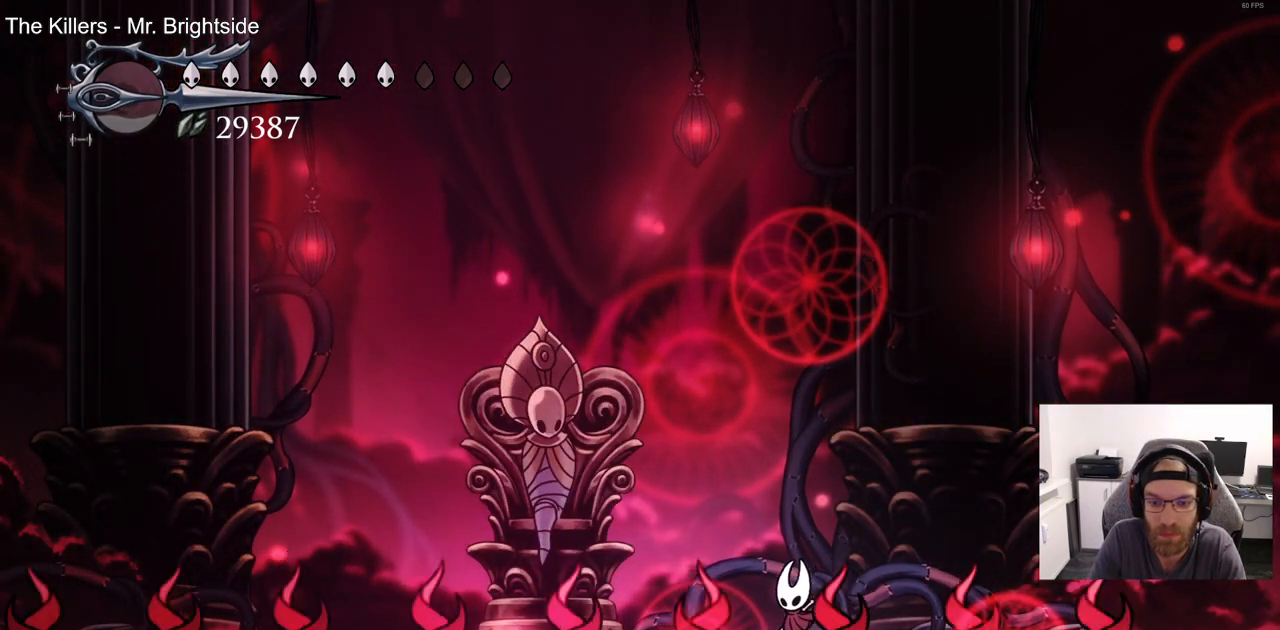
{"dt_ms": 500, "buttons": [], "left_stick": "center", "right_stick": "center", "events": []}
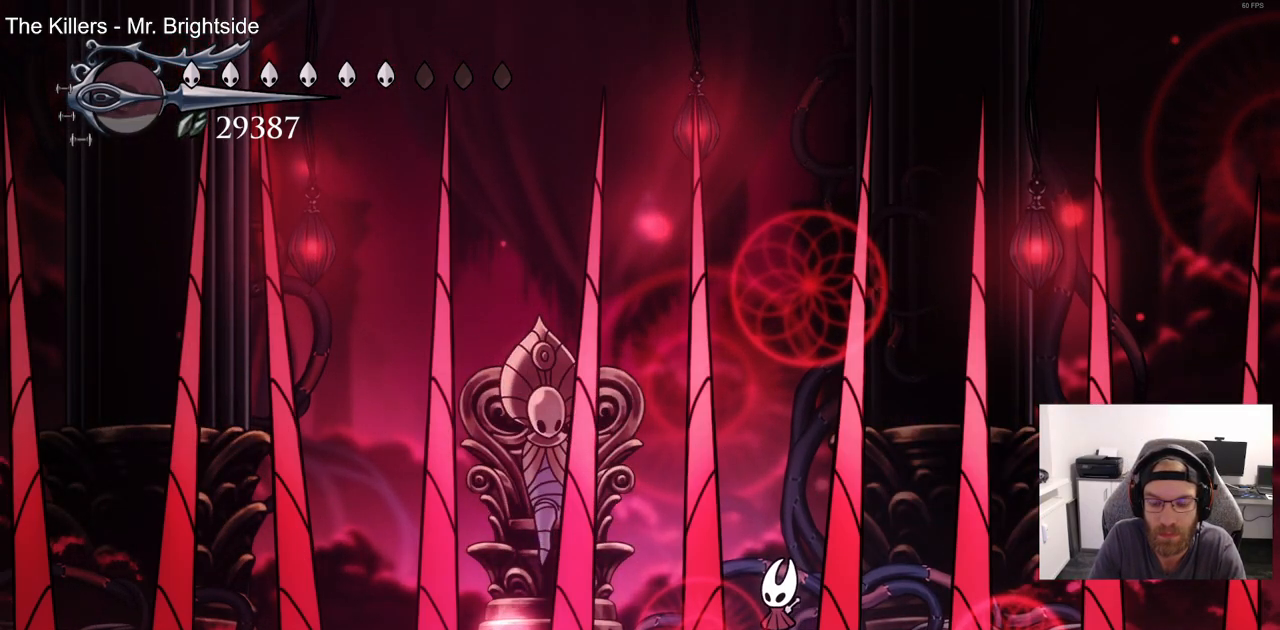
{"dt_ms": 500, "buttons": [], "left_stick": "center", "right_stick": "center", "events": []}
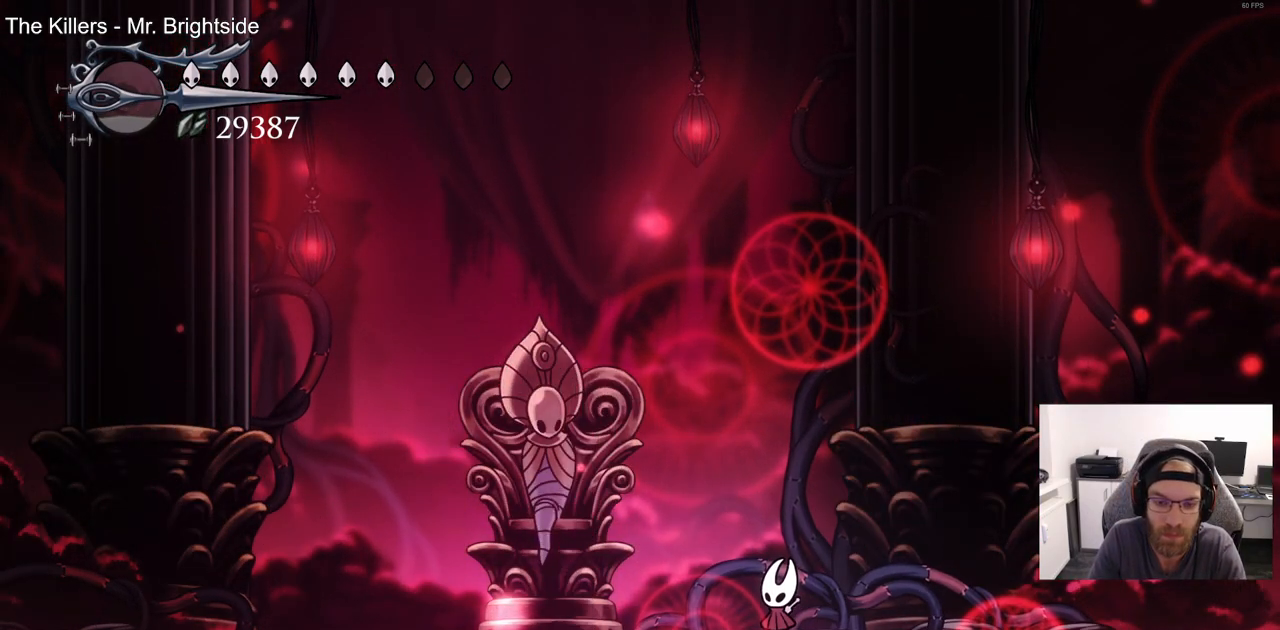
{"dt_ms": 500, "buttons": [], "left_stick": "center", "right_stick": "center", "events": []}
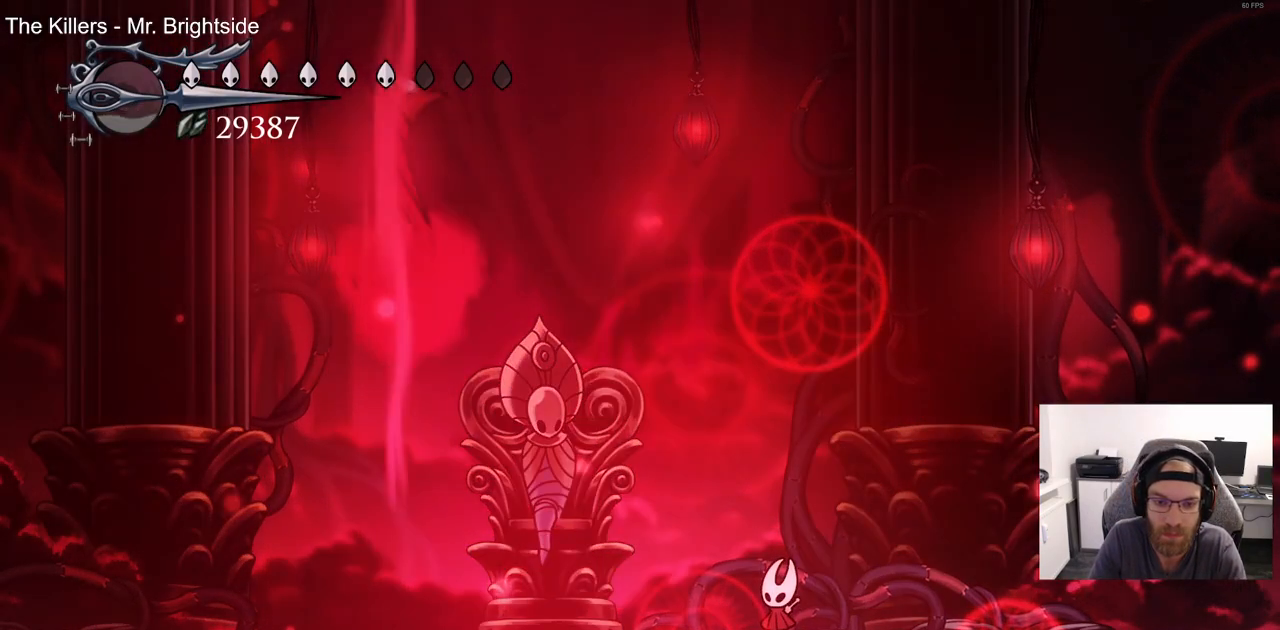
{"dt_ms": 500, "buttons": ["R2", "DPAD_LEFT"], "left_stick": "center", "right_stick": "center", "events": [[300, "DPAD_LEFT", "down"], [433, "R2", "down"]]}
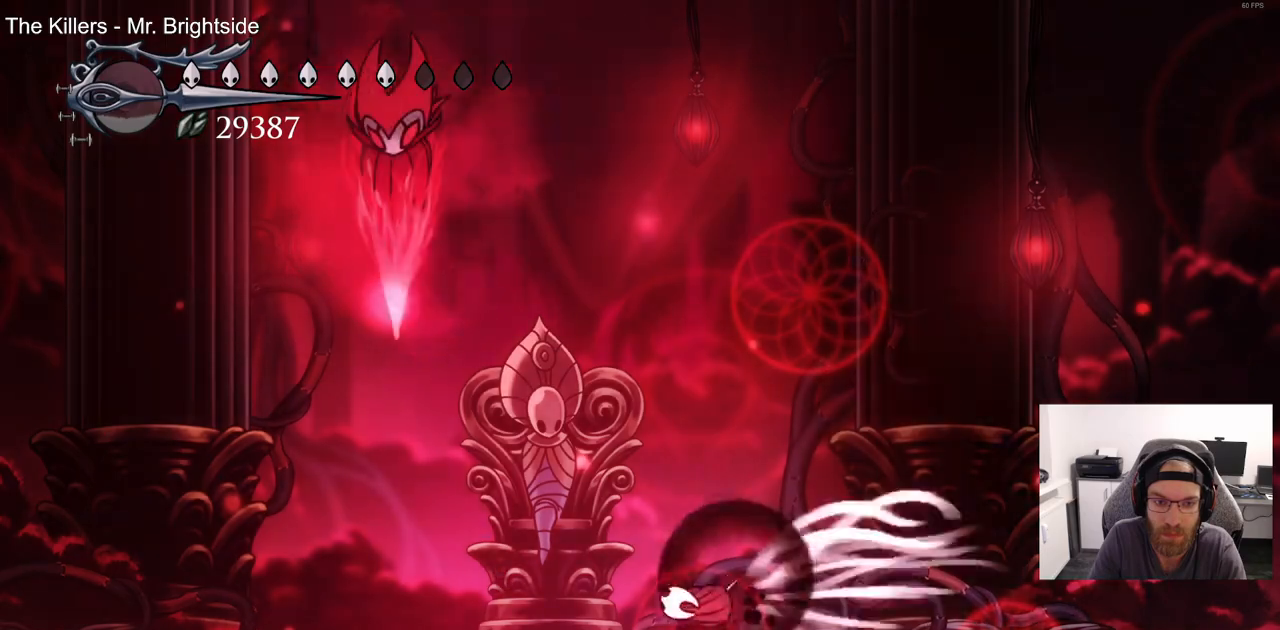
{"dt_ms": 500, "buttons": ["DPAD_LEFT"], "left_stick": "center", "right_stick": "center", "events": [[150, "R2", "up"]]}
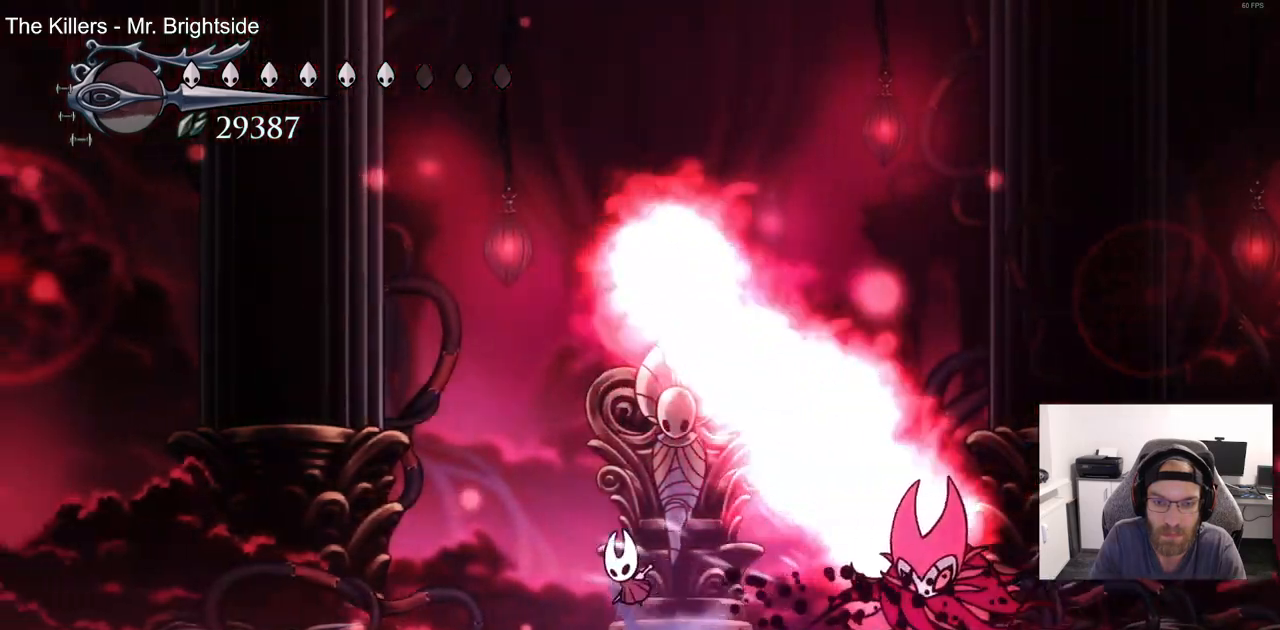
{"dt_ms": 500, "buttons": ["DPAD_DOWN"], "left_stick": "center", "right_stick": "center", "events": [[50, "DPAD_DOWN", "down"], [183, "DPAD_LEFT", "up"], [250, "SQUARE", "down"], [267, "DPAD_LEFT", "down"], [383, "SQUARE", "up"], [483, "DPAD_LEFT", "up"]]}
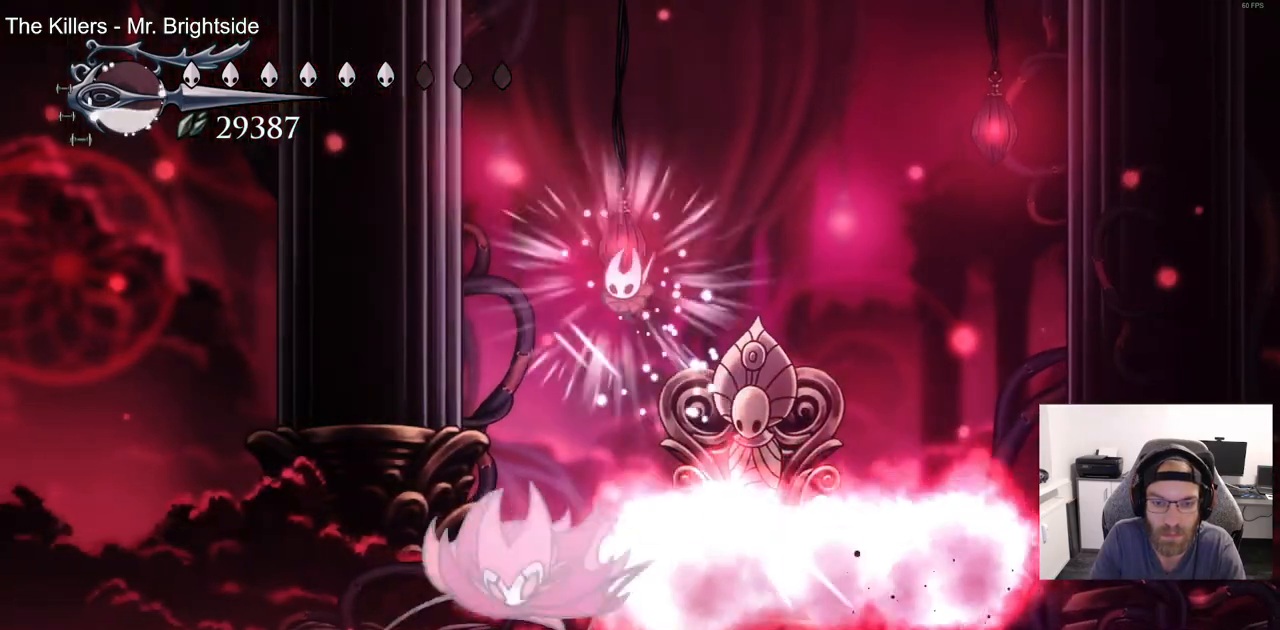
{"dt_ms": 500, "buttons": ["DPAD_RIGHT"], "left_stick": "center", "right_stick": "center", "events": [[33, "DPAD_RIGHT", "down"], [417, "DPAD_DOWN", "up"]]}
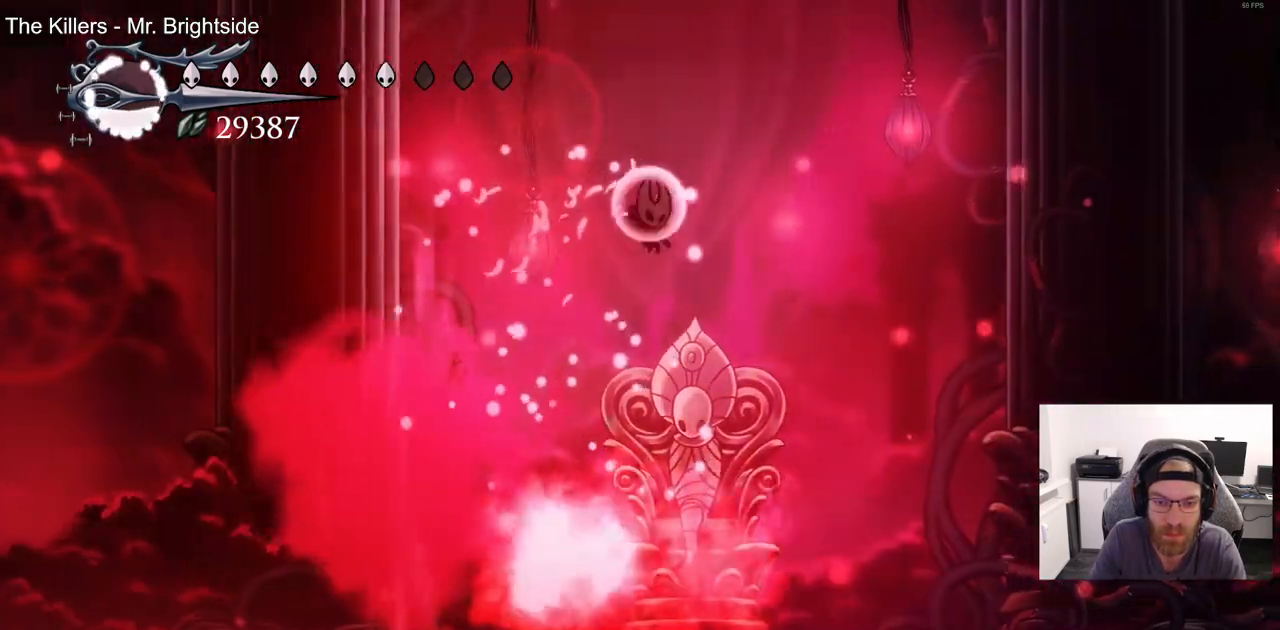
{"dt_ms": 500, "buttons": [], "left_stick": "center", "right_stick": "center", "events": [[117, "DPAD_RIGHT", "up"]]}
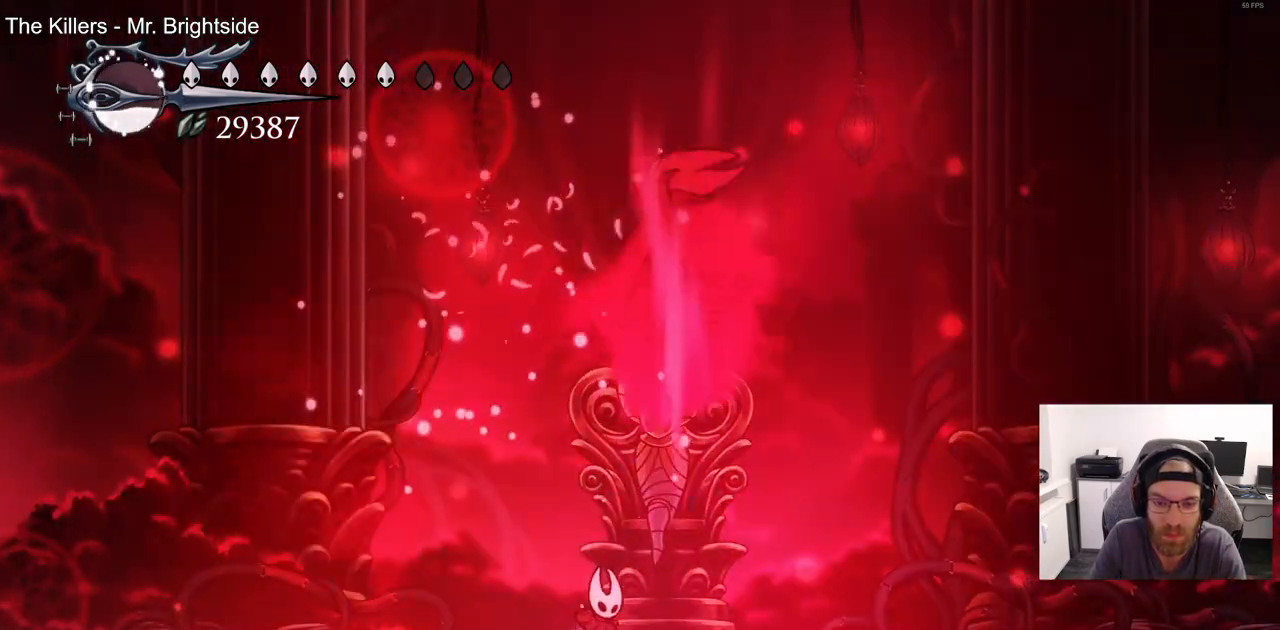
{"dt_ms": 500, "buttons": ["R2", "DPAD_RIGHT"], "left_stick": "center", "right_stick": "center", "events": [[333, "DPAD_RIGHT", "down"], [333, "R2", "down"]]}
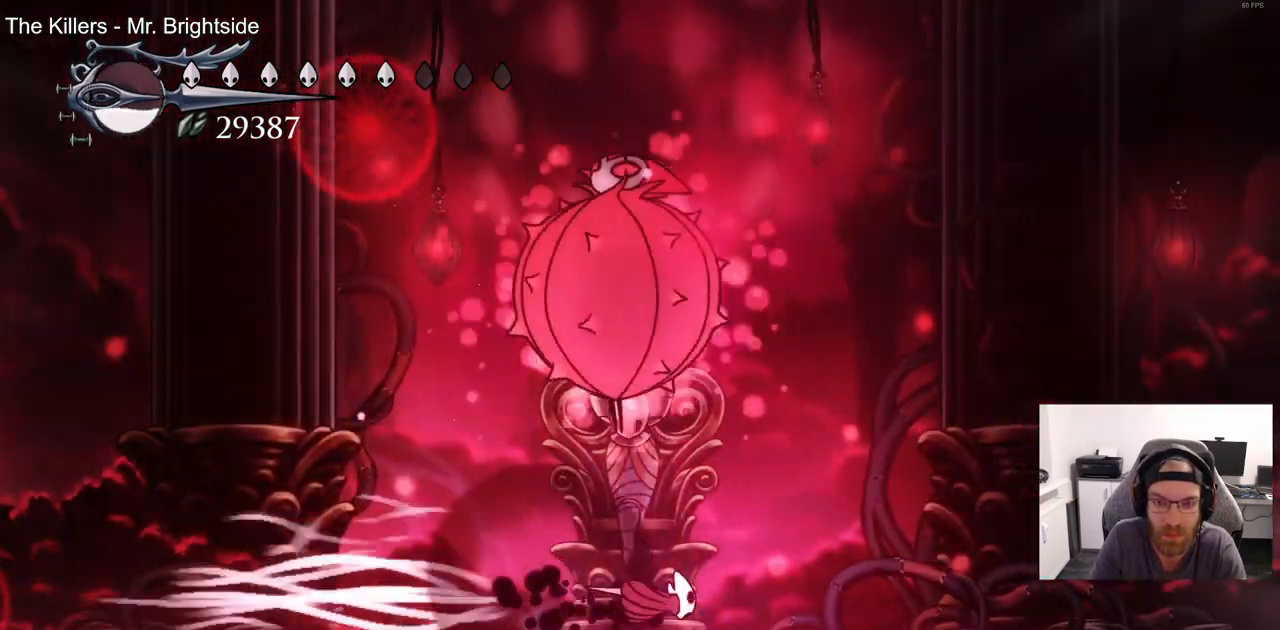
{"dt_ms": 500, "buttons": ["DPAD_UP", "DPAD_LEFT"], "left_stick": "center", "right_stick": "center", "events": [[33, "R2", "up"], [117, "DPAD_RIGHT", "up"], [117, "DPAD_UP", "down"], [133, "DPAD_LEFT", "down"], [150, "DPAD_UP", "up"], [283, "DPAD_UP", "down"], [350, "DPAD_LEFT", "up"], [450, "DPAD_LEFT", "down"]]}
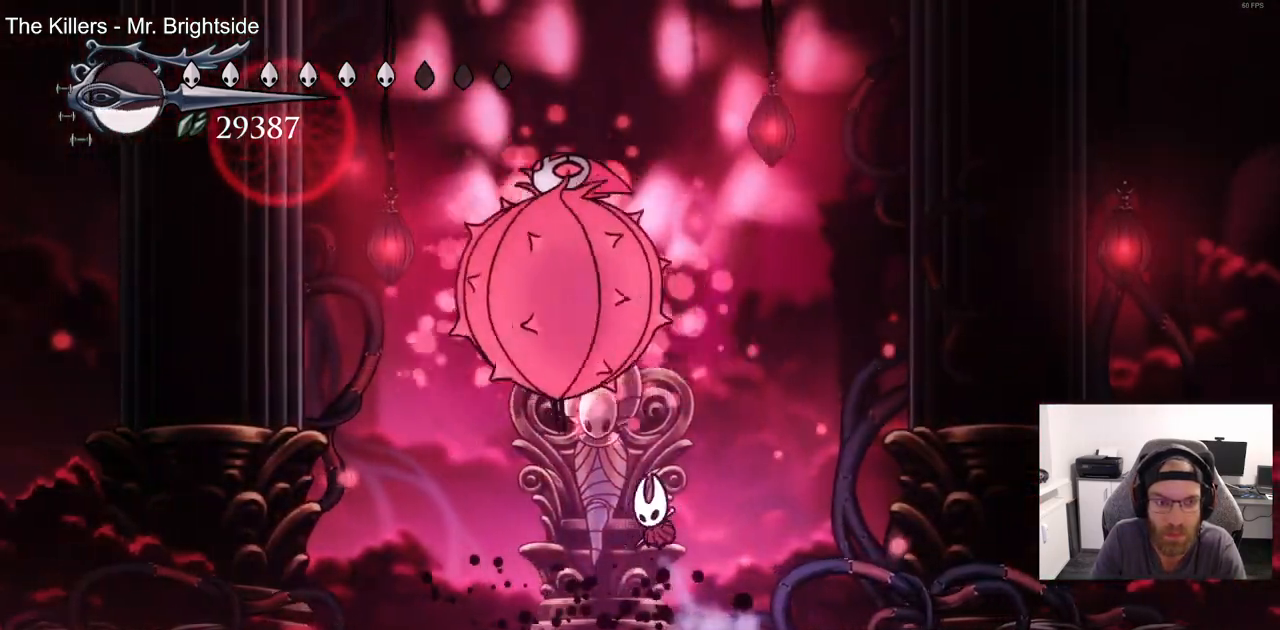
{"dt_ms": 500, "buttons": ["DPAD_LEFT"], "left_stick": "center", "right_stick": "center", "events": [[467, "DPAD_UP", "up"]]}